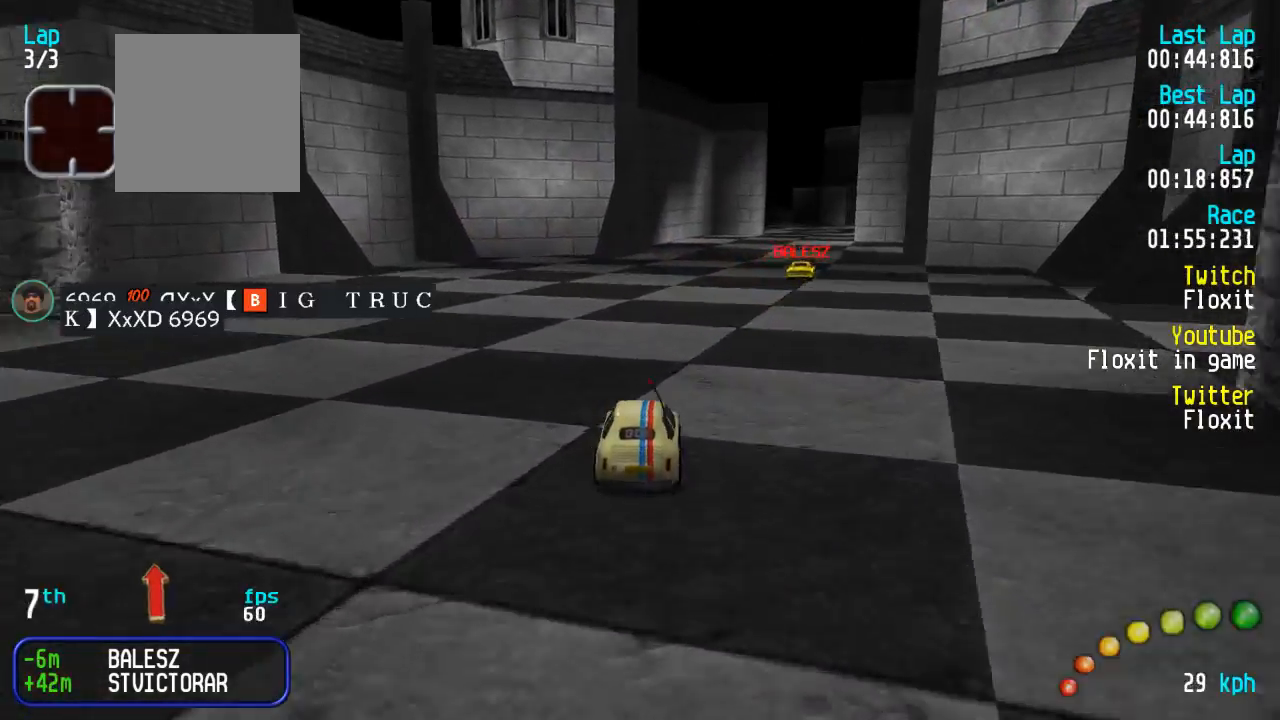
Gameplay with a controller (Xbox layout); each line is a JSON object with the inputs held at the frame after it. "events" lists button and stick changes between this image and that frame as [ms after this image, input, new state], when the widget could be followed in between.
{"buttons": ["A"], "left_stick": "right", "right_stick": "center", "events": [[100, "DPAD_DOWN", "down"], [100, "DPAD_RIGHT", "down"], [100, "DPAD_UP", "down"], [217, "DPAD_DOWN", "up"], [217, "DPAD_RIGHT", "up"], [217, "DPAD_UP", "up"], [350, "L3", "down"], [350, "left_stick", "right"], [467, "L3", "up"]]}
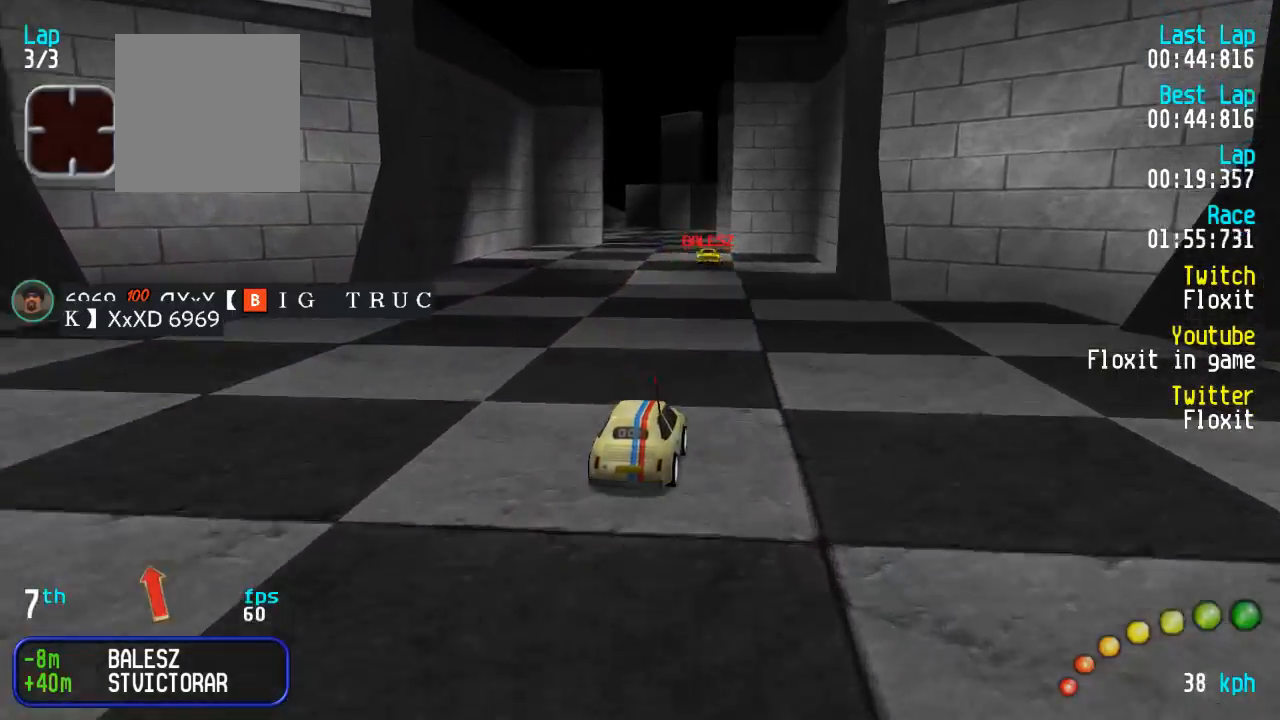
{"buttons": ["A", "DPAD_UP", "DPAD_LEFT"], "left_stick": "center", "right_stick": "center", "events": [[17, "left_stick", "center"], [283, "DPAD_LEFT", "down"], [283, "DPAD_UP", "down"], [317, "DPAD_UP", "up"], [367, "DPAD_LEFT", "up"], [433, "DPAD_LEFT", "down"], [433, "DPAD_UP", "down"]]}
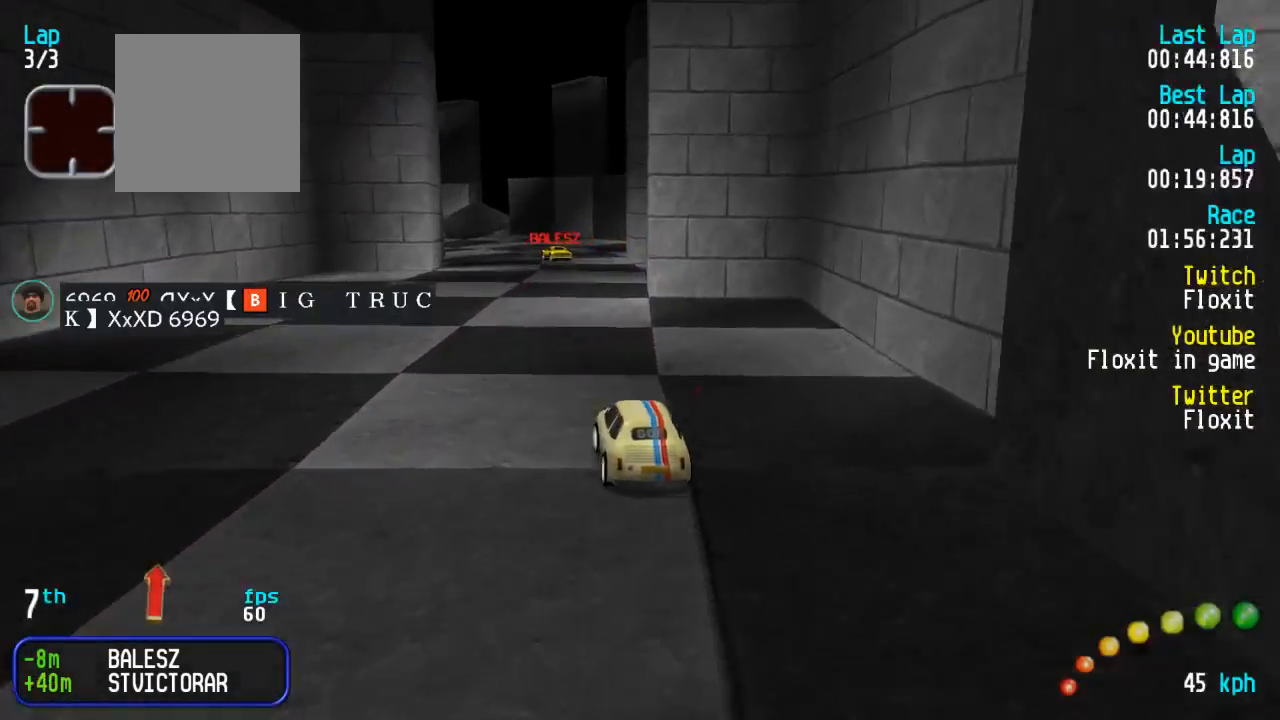
{"buttons": ["A"], "left_stick": "center", "right_stick": "center"}
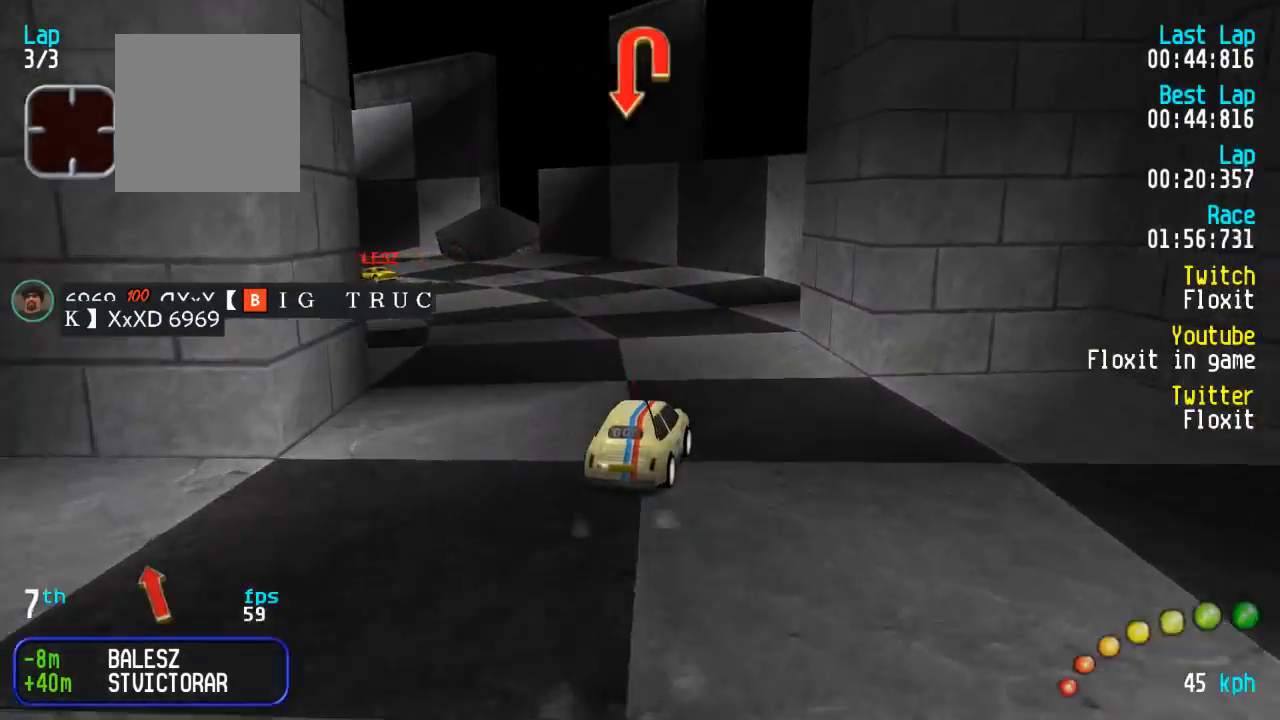
{"buttons": ["A", "DPAD_UP", "DPAD_LEFT"], "left_stick": "center", "right_stick": "center", "events": [[33, "DPAD_LEFT", "down"], [33, "DPAD_UP", "down"], [100, "A", "up"], [167, "A", "down"]]}
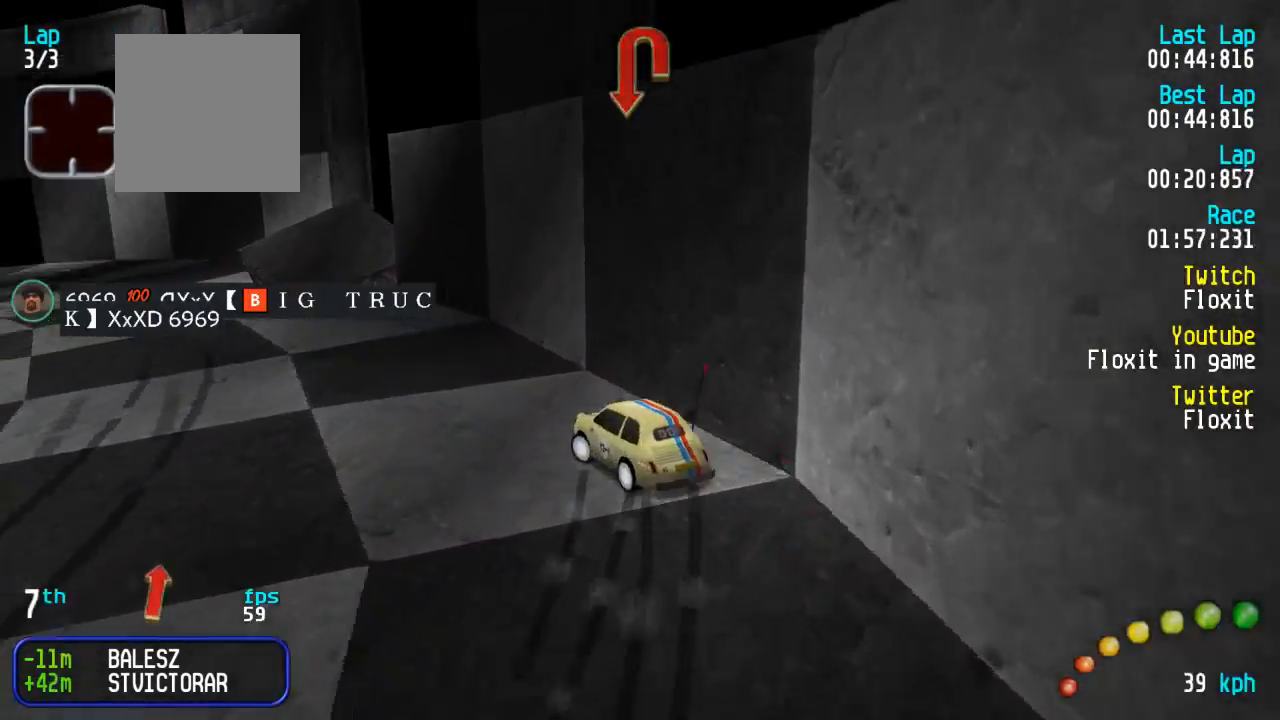
{"buttons": ["A"], "left_stick": "center", "right_stick": "center", "events": [[83, "DPAD_UP", "up"], [117, "DPAD_LEFT", "up"], [133, "DPAD_LEFT", "down"], [133, "DPAD_UP", "down"], [467, "DPAD_UP", "up"], [500, "DPAD_LEFT", "up"]]}